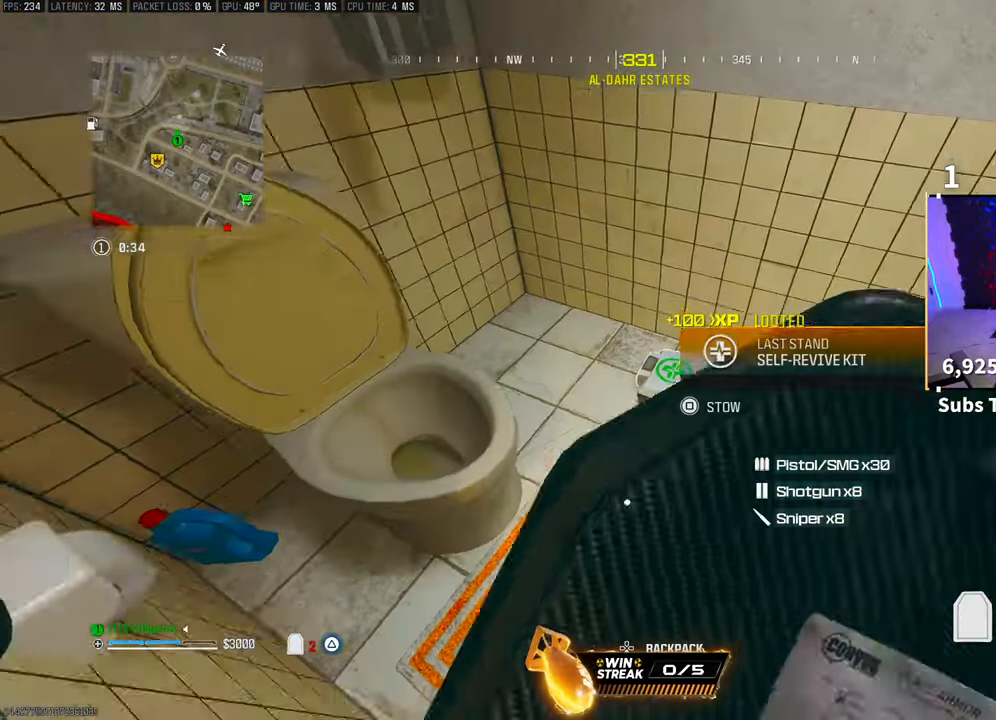
Gameplay with a controller (PlayStation layout); each line is a JSON object with the inputs held at the frame after it. "events" lists button and stick changes between this image and that frame as [ms after this image, input, new state], when the widget could be followed in between. Not read: R3.
{"buttons": ["TRIANGLE", "L3"], "left_stick": "up", "right_stick": "center", "events": [[33, "SQUARE", "up"], [50, "left_stick", "down-right"], [150, "left_stick", "down"], [200, "right_stick", "left"], [250, "left_stick", "left"], [400, "right_stick", "center"], [433, "left_stick", "up"], [483, "L3", "down"]]}
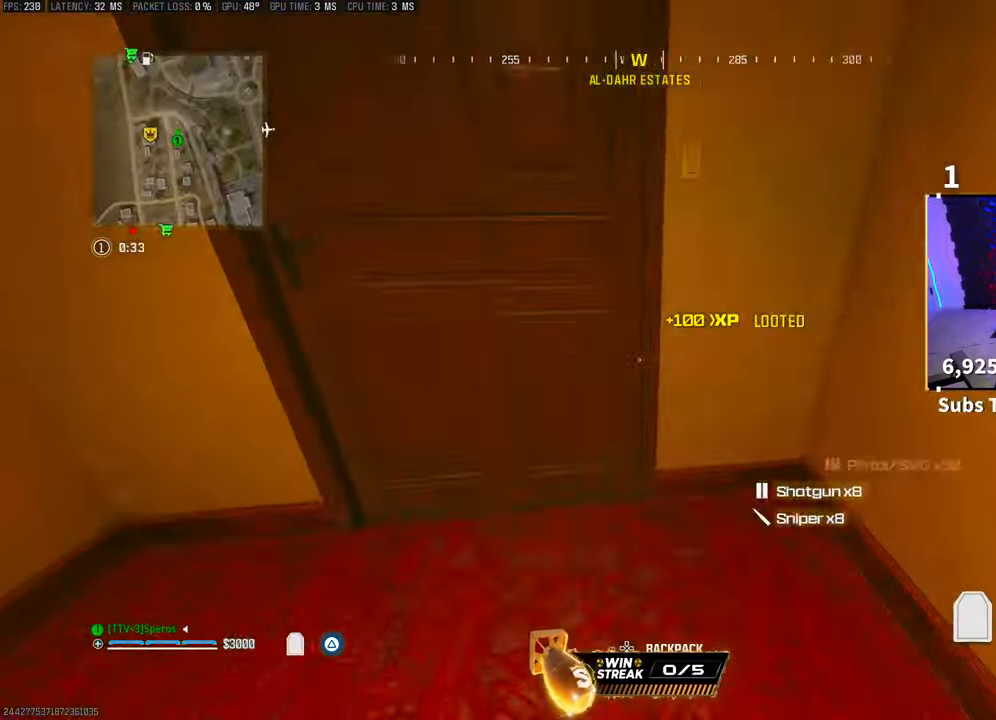
{"buttons": ["CROSS", "TRIANGLE"], "left_stick": "up", "right_stick": "center", "events": [[50, "right_stick", "left"], [100, "L3", "up"], [150, "right_stick", "center"], [383, "right_stick", "left"], [450, "CROSS", "down"], [450, "right_stick", "center"]]}
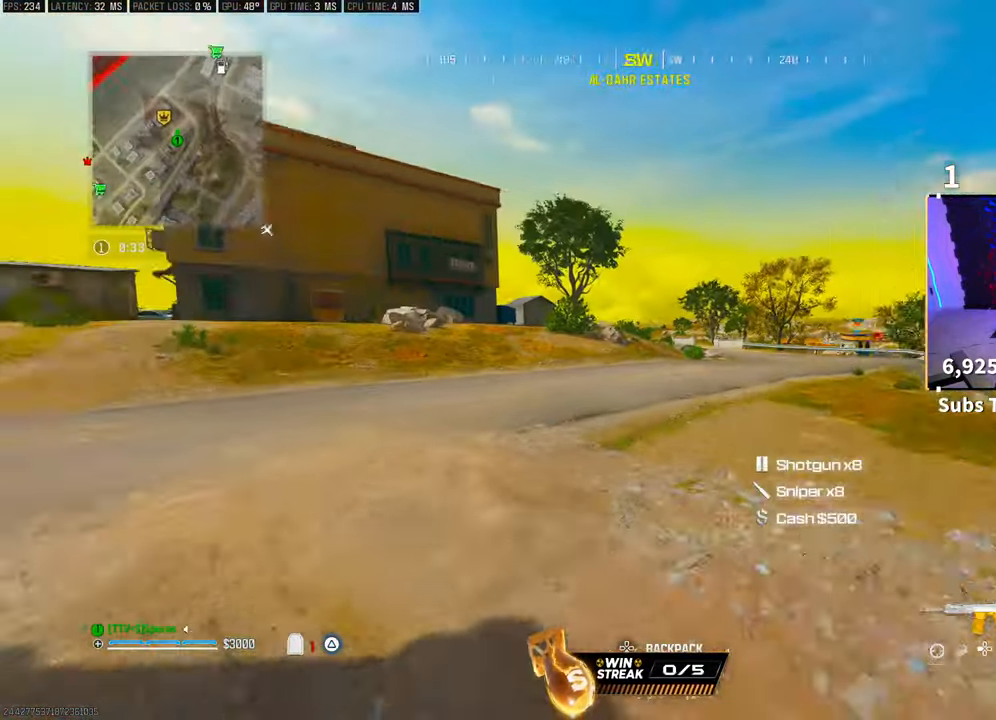
{"buttons": ["L3"], "left_stick": "up", "right_stick": "right", "events": [[83, "CROSS", "up"], [283, "TRIANGLE", "up"], [300, "right_stick", "right"], [433, "L3", "down"]]}
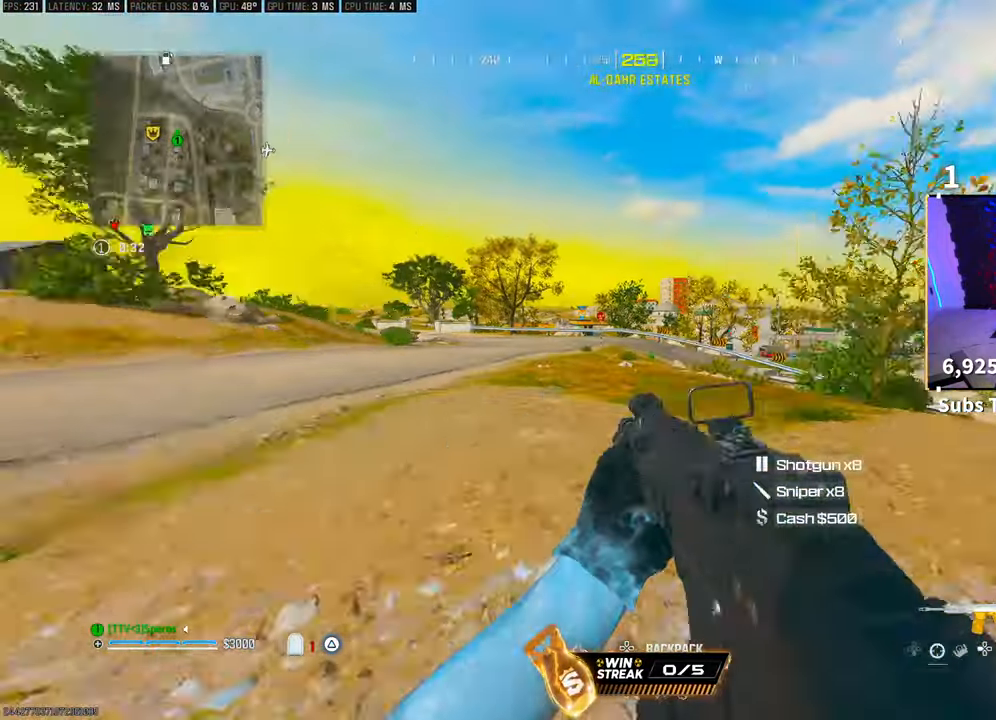
{"buttons": [], "left_stick": "up", "right_stick": "center", "events": [[33, "right_stick", "center"], [83, "L3", "up"], [100, "TRIANGLE", "down"], [133, "L3", "down"], [200, "TRIANGLE", "up"], [250, "L3", "up"], [250, "TRIANGLE", "down"], [300, "L3", "down"], [333, "TRIANGLE", "up"], [400, "L3", "up"]]}
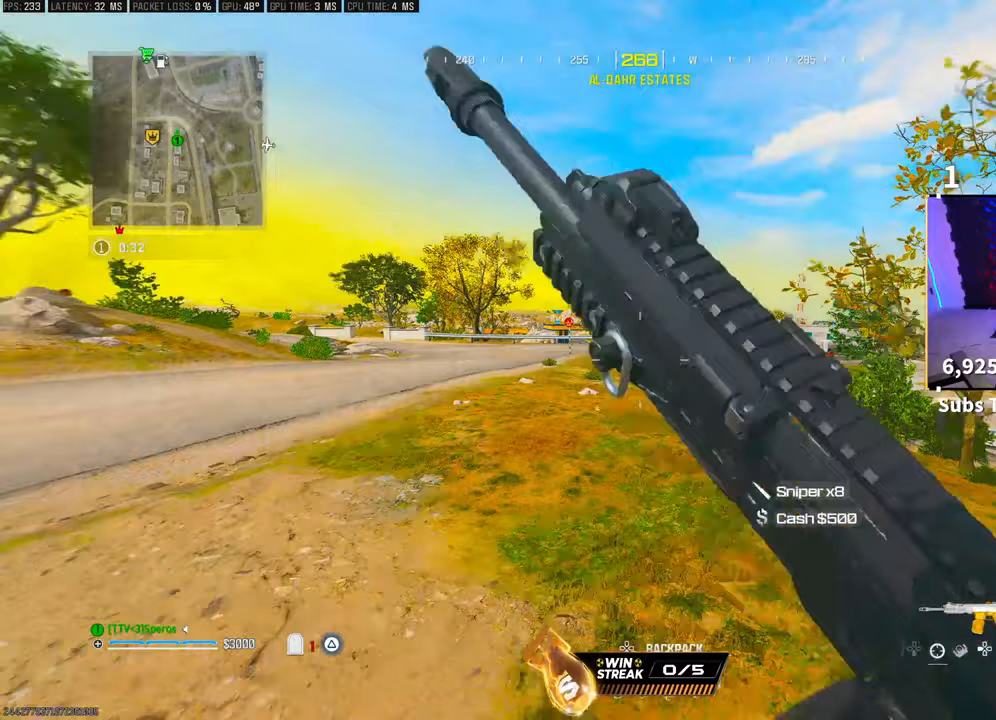
{"buttons": [], "left_stick": "up", "right_stick": "center", "events": [[233, "CROSS", "down"], [383, "CROSS", "up"]]}
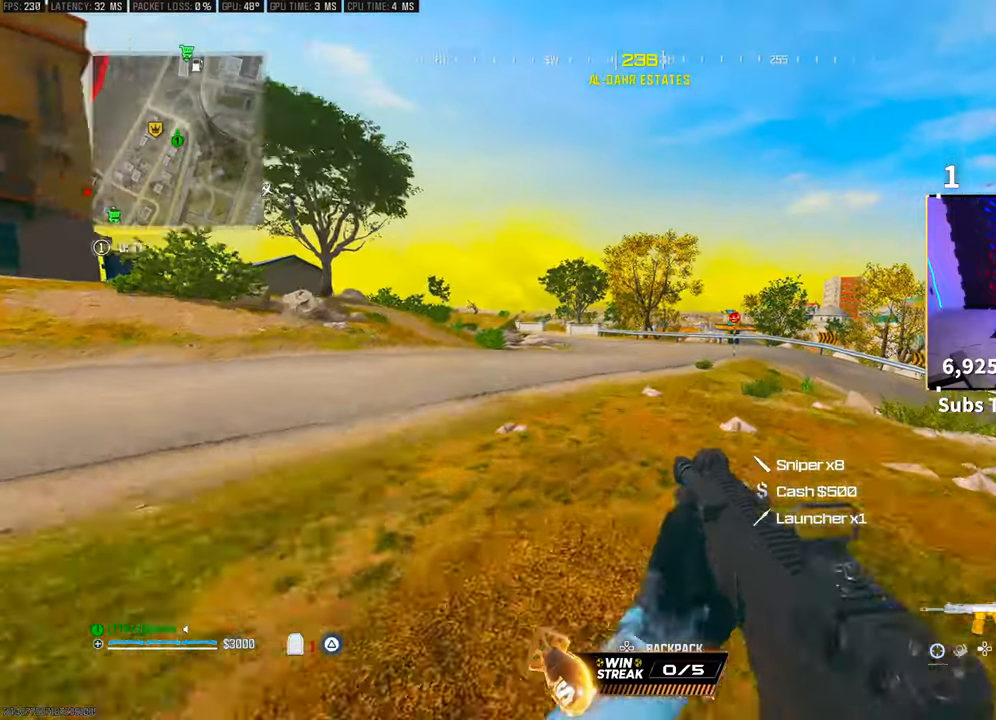
{"buttons": [], "left_stick": "up", "right_stick": "center", "events": [[50, "L3", "down"], [200, "CROSS", "down"], [200, "L3", "up"], [250, "TRIANGLE", "down"], [333, "TRIANGLE", "up"], [350, "CROSS", "up"], [400, "TRIANGLE", "down"], [450, "TRIANGLE", "up"]]}
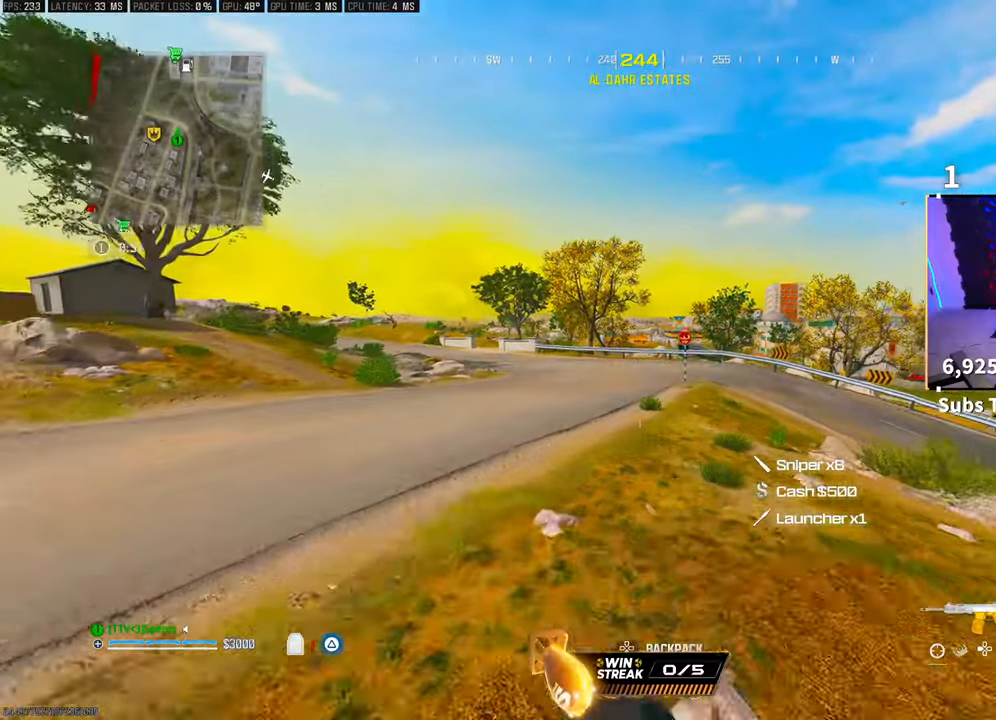
{"buttons": [], "left_stick": "up", "right_stick": "center", "events": []}
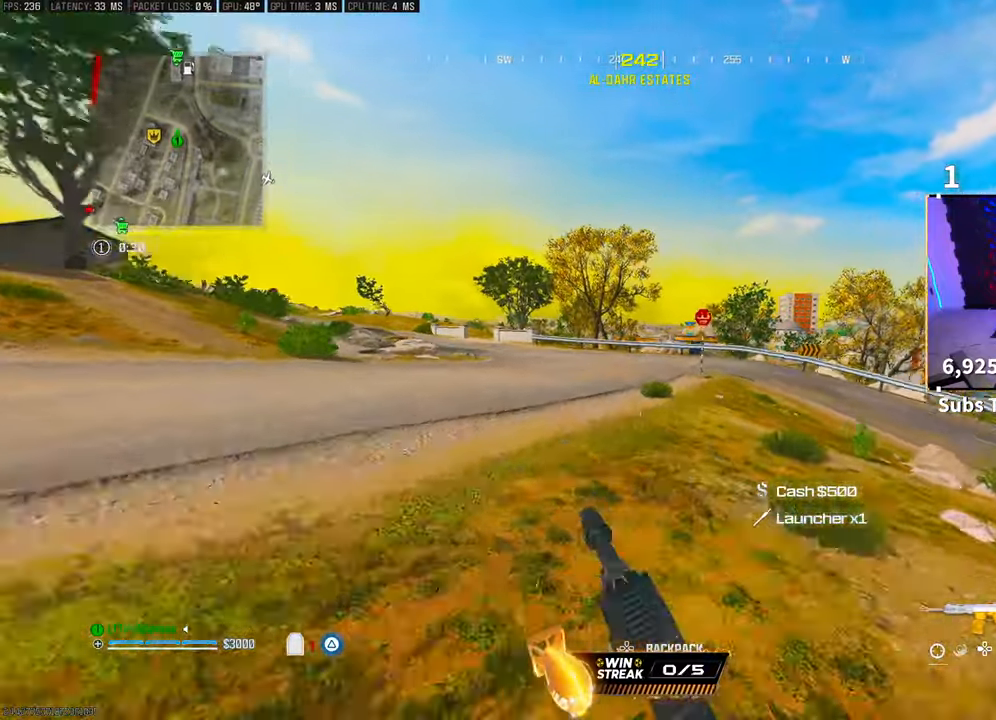
{"buttons": ["L3"], "left_stick": "up", "right_stick": "center", "events": [[150, "CROSS", "down"], [300, "CROSS", "up"], [400, "L3", "down"]]}
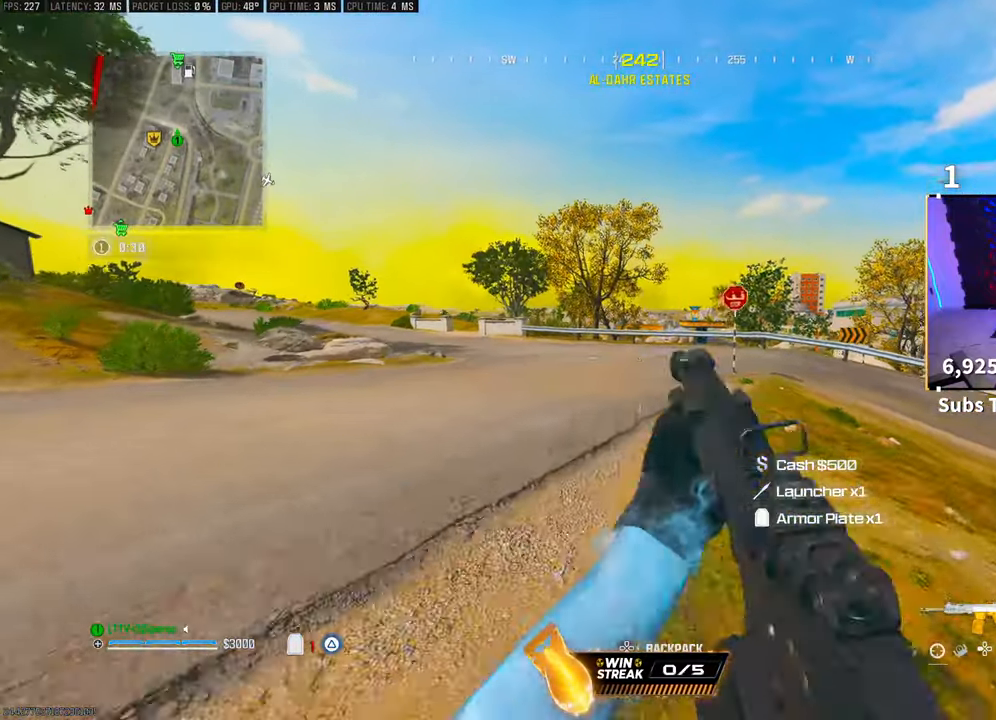
{"buttons": [], "left_stick": "up", "right_stick": "center", "events": [[33, "L3", "up"], [50, "CROSS", "down"], [50, "TRIANGLE", "down"], [150, "TRIANGLE", "up"], [183, "CROSS", "up"], [250, "TRIANGLE", "down"], [300, "TRIANGLE", "up"]]}
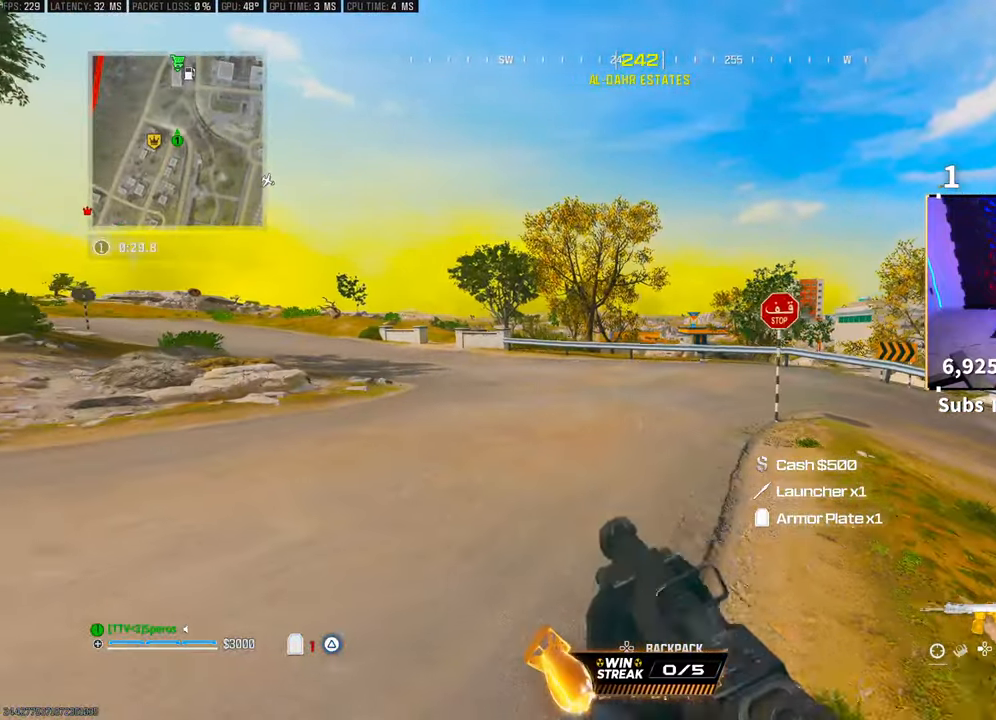
{"buttons": [], "left_stick": "up", "right_stick": "center", "events": []}
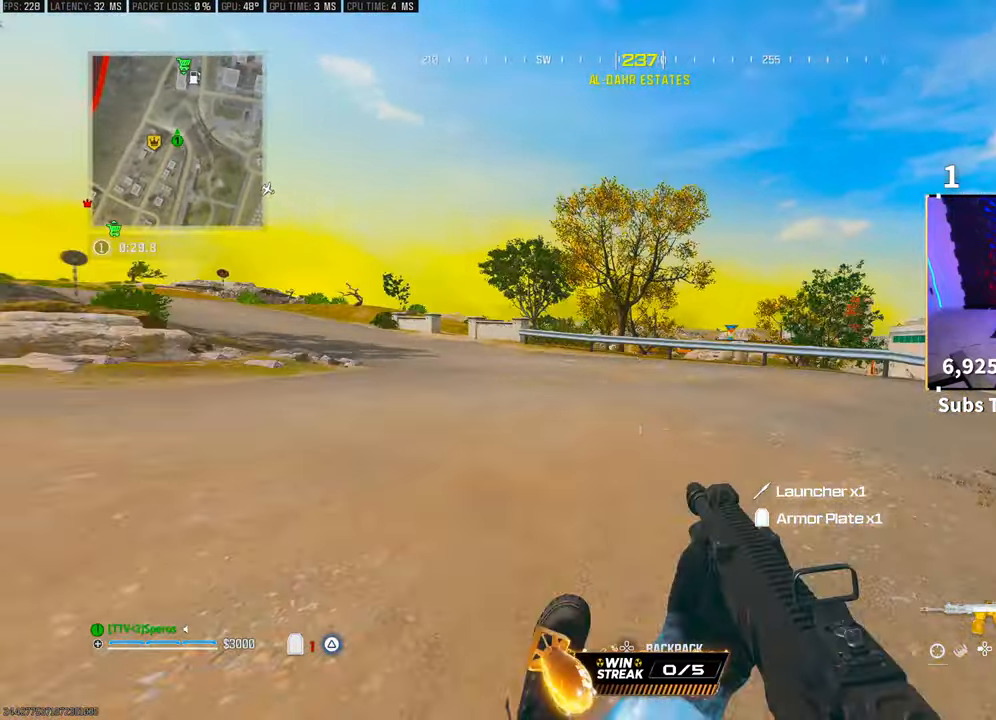
{"buttons": [], "left_stick": "up", "right_stick": "center", "events": [[33, "CROSS", "down"], [200, "CROSS", "up"], [200, "L3", "down"], [300, "L3", "up"], [300, "TRIANGLE", "down"], [383, "L3", "down"], [383, "TRIANGLE", "up"], [433, "TRIANGLE", "down"], [450, "L3", "up"], [500, "TRIANGLE", "up"]]}
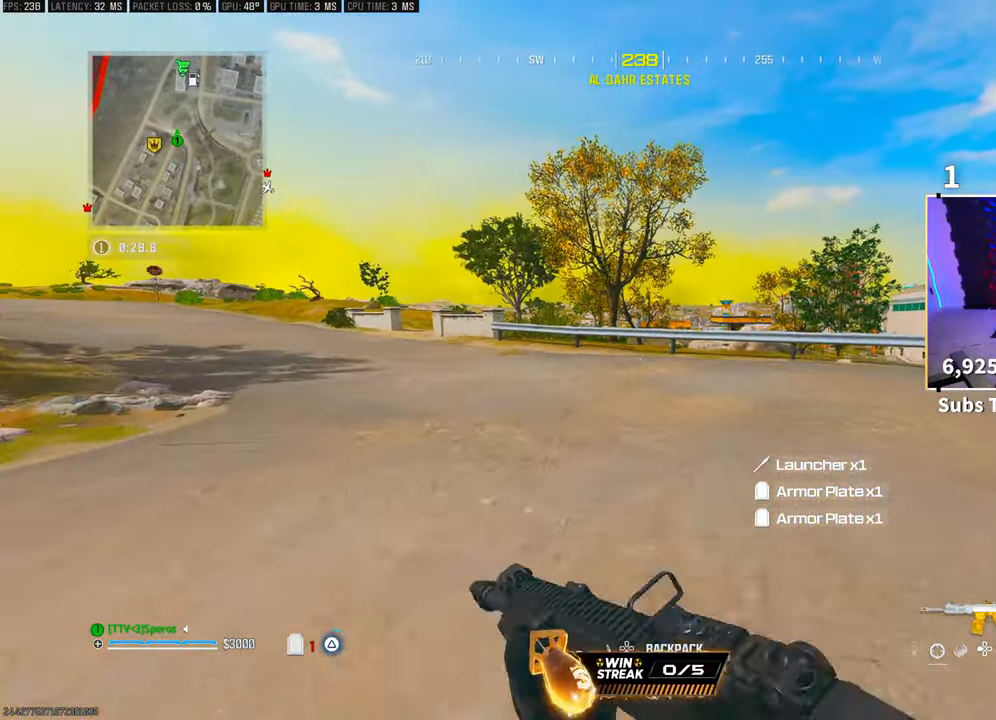
{"buttons": ["CROSS"], "left_stick": "up", "right_stick": "center", "events": [[33, "L3", "down"], [150, "L3", "up"], [400, "CROSS", "down"]]}
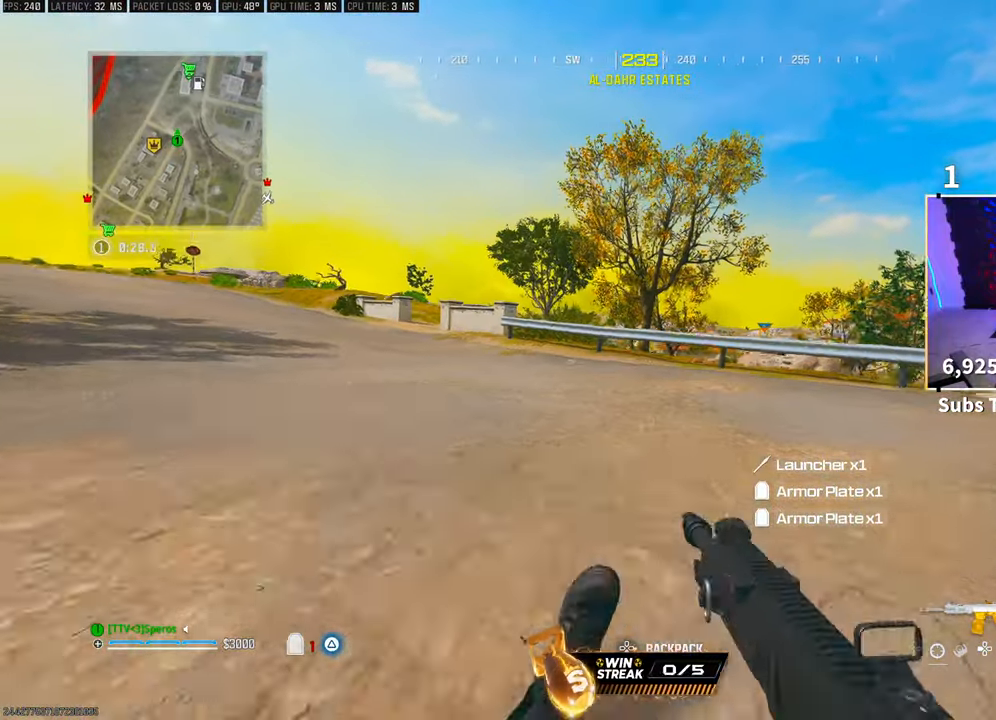
{"buttons": [], "left_stick": "up", "right_stick": "center", "events": [[50, "CROSS", "up"], [200, "L3", "down"], [333, "CROSS", "down"], [333, "TRIANGLE", "down"], [350, "L3", "up"], [433, "TRIANGLE", "up"], [450, "CROSS", "up"]]}
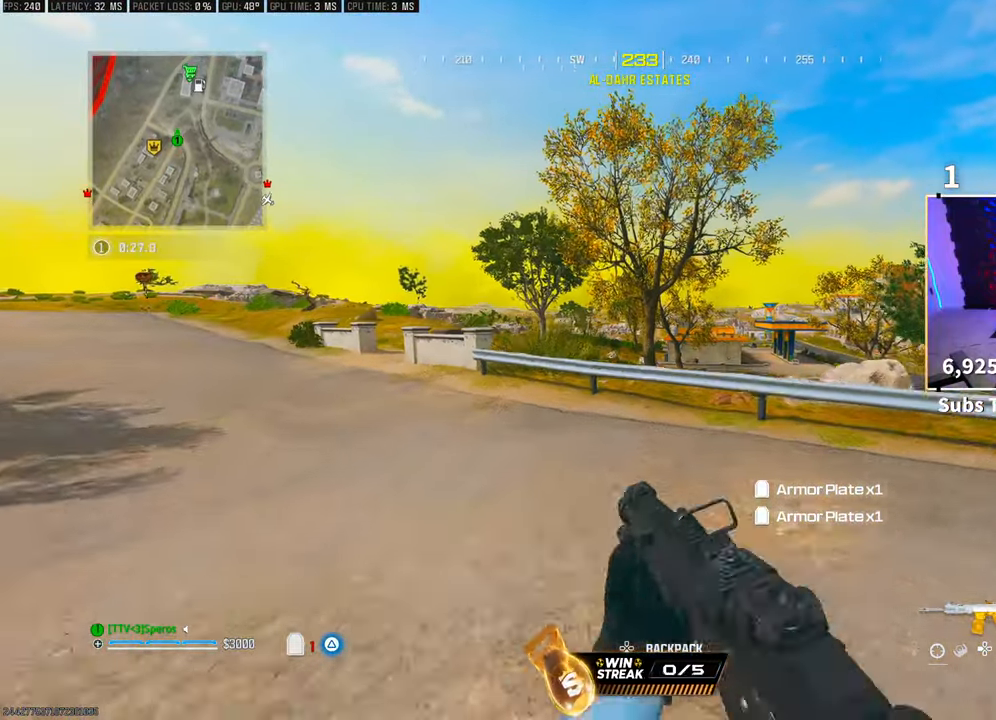
{"buttons": [], "left_stick": "up-left", "right_stick": "center", "events": [[150, "TRIANGLE", "down"], [200, "TRIANGLE", "up"], [433, "left_stick", "up-left"]]}
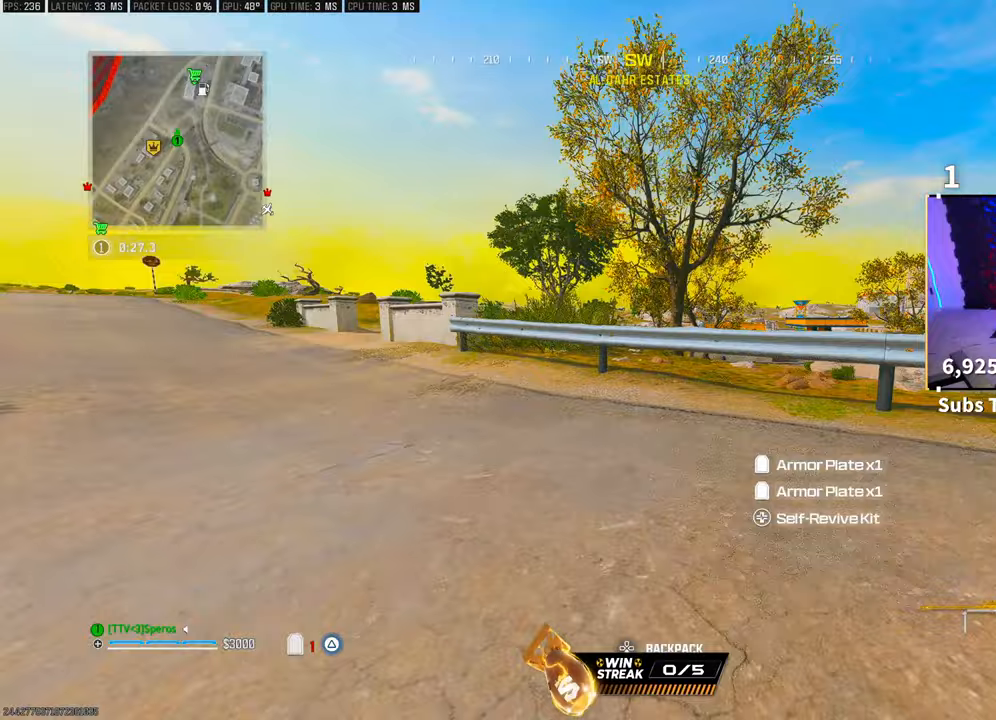
{"buttons": [], "left_stick": "up-left", "right_stick": "center", "events": [[333, "right_stick", "down"], [383, "right_stick", "center"], [400, "CROSS", "down"], [500, "CROSS", "up"]]}
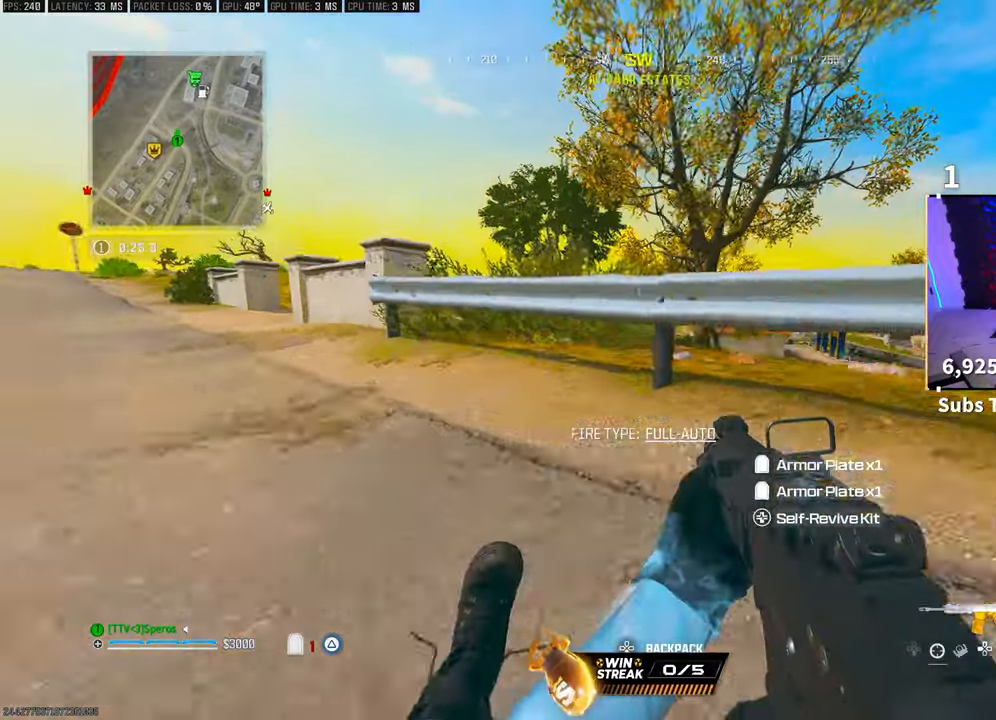
{"buttons": [], "left_stick": "up", "right_stick": "center", "events": [[83, "left_stick", "up"], [250, "L3", "down"], [300, "CROSS", "down"], [350, "L3", "up"], [383, "TRIANGLE", "down"], [483, "CROSS", "up"], [483, "TRIANGLE", "up"]]}
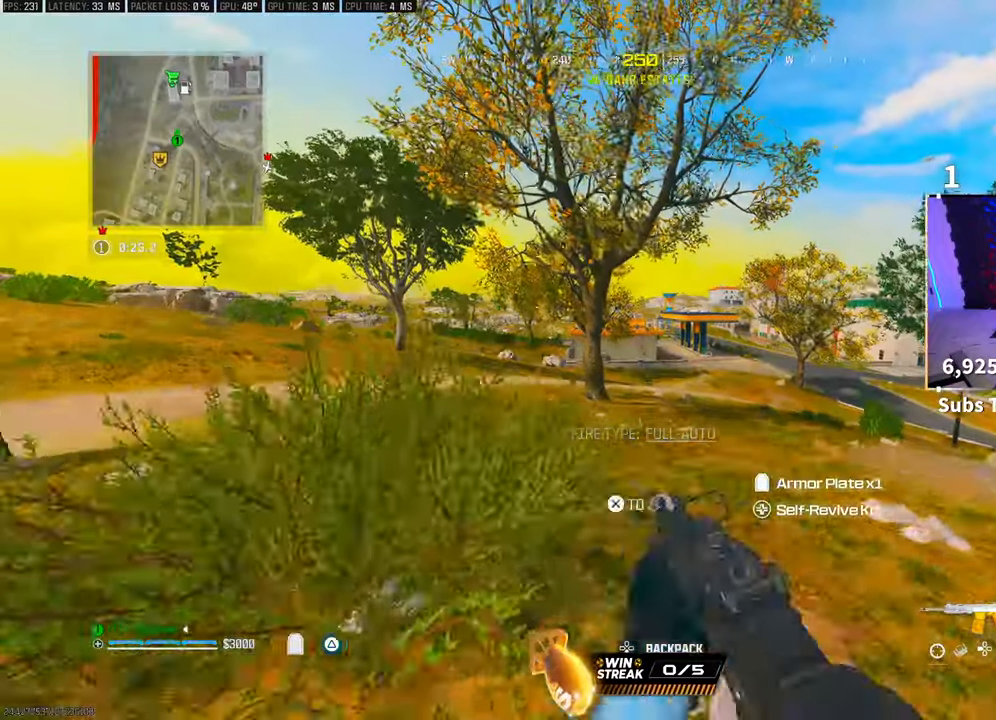
{"buttons": ["L3"], "left_stick": "up", "right_stick": "center", "events": [[50, "TRIANGLE", "down"], [100, "TRIANGLE", "up"], [200, "L3", "down"], [300, "L3", "up"], [433, "L3", "down"], [433, "TRIANGLE", "down"], [500, "TRIANGLE", "up"]]}
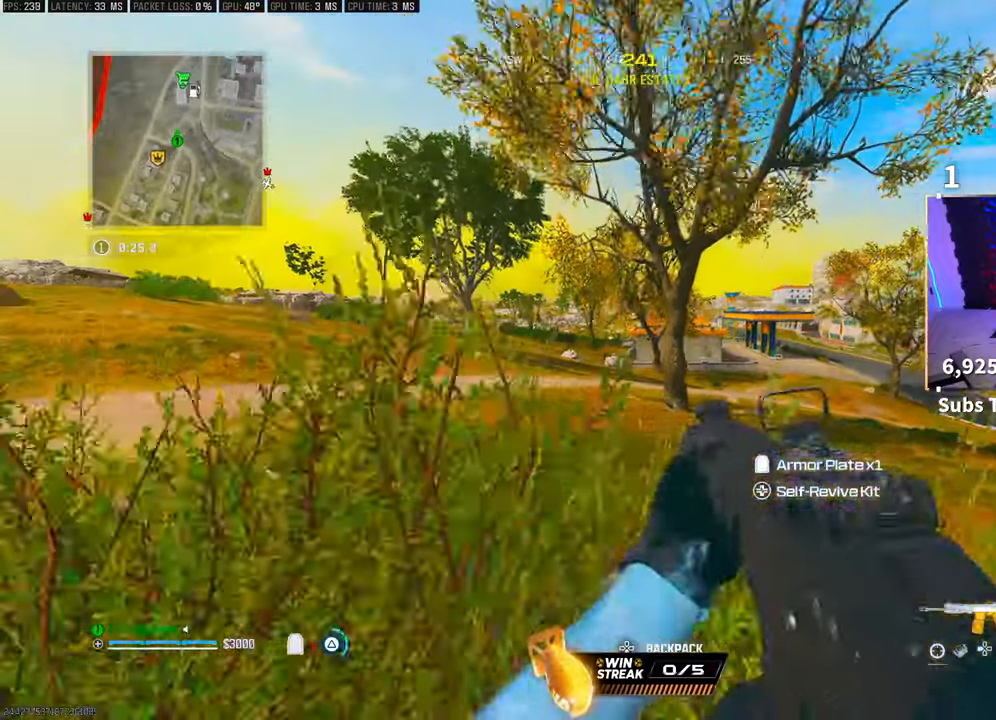
{"buttons": ["L3"], "left_stick": "up", "right_stick": "center", "events": [[50, "L3", "up"], [100, "L3", "down"], [200, "L3", "up"], [283, "TRIANGLE", "down"], [300, "L3", "down"], [383, "TRIANGLE", "up"], [400, "L3", "up"], [483, "L3", "down"]]}
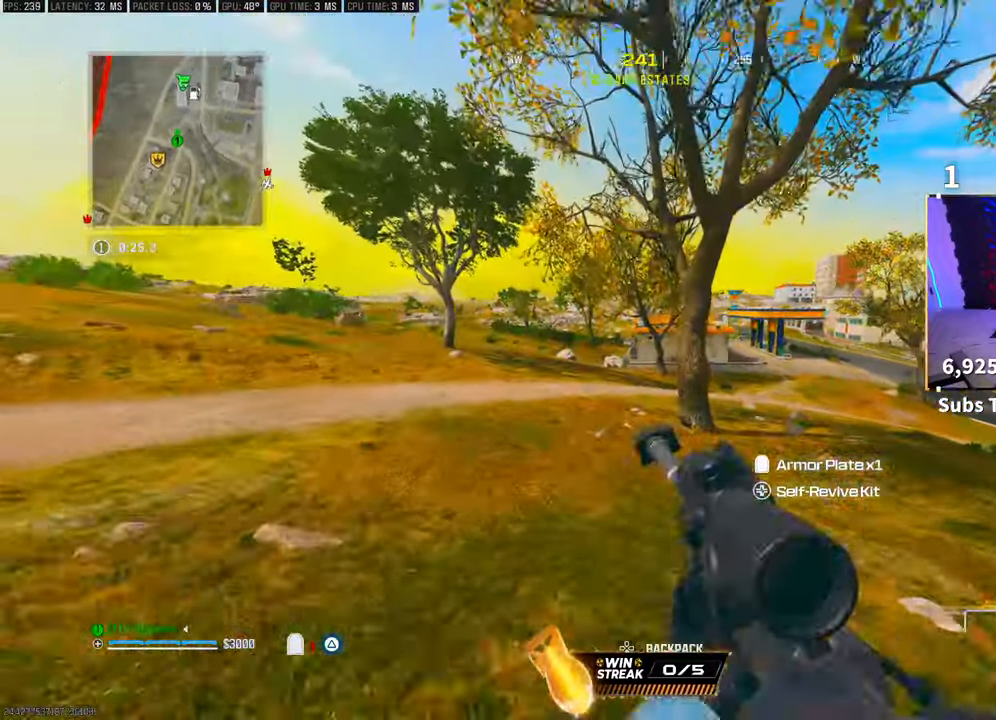
{"buttons": ["CROSS"], "left_stick": "up", "right_stick": "center", "events": [[83, "L3", "up"], [383, "CROSS", "down"]]}
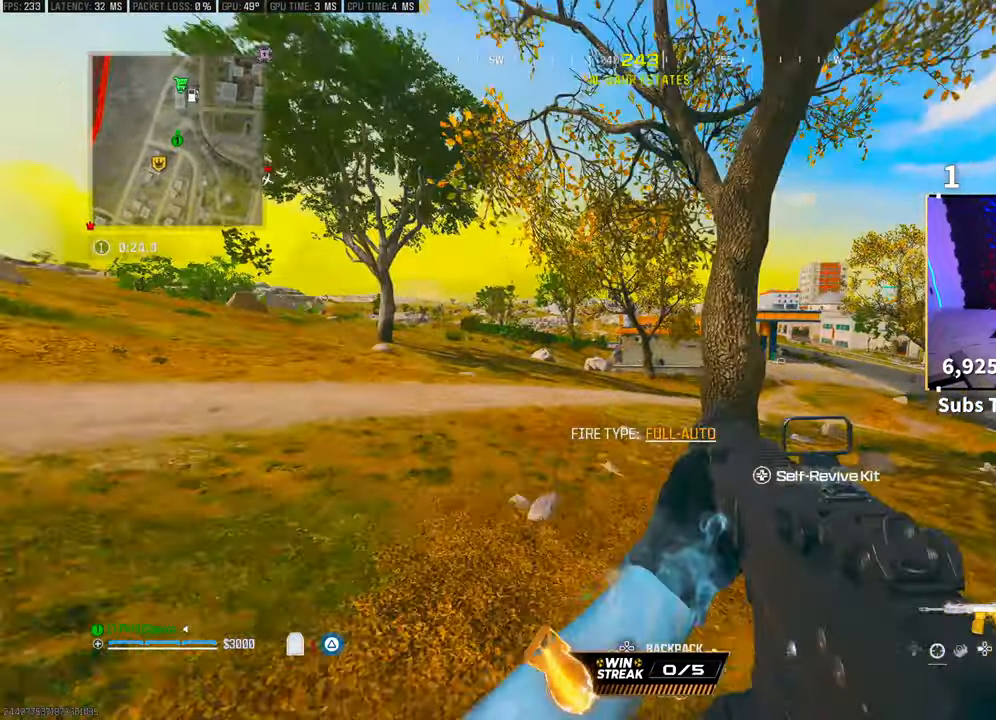
{"buttons": [], "left_stick": "up", "right_stick": "center", "events": [[50, "CROSS", "up"], [200, "L3", "down"], [300, "CROSS", "down"], [300, "L3", "up"], [450, "CROSS", "up"]]}
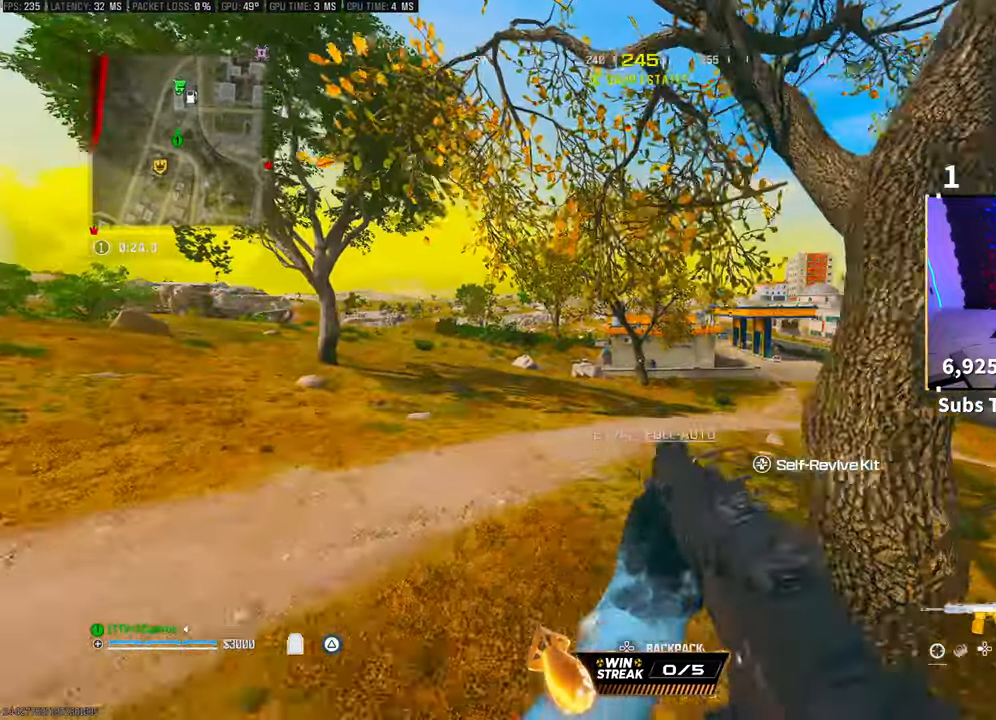
{"buttons": ["L3"], "left_stick": "up", "right_stick": "center", "events": [[100, "TRIANGLE", "down"], [183, "TRIANGLE", "up"], [250, "TRIANGLE", "down"], [333, "TRIANGLE", "up"], [450, "L3", "down"]]}
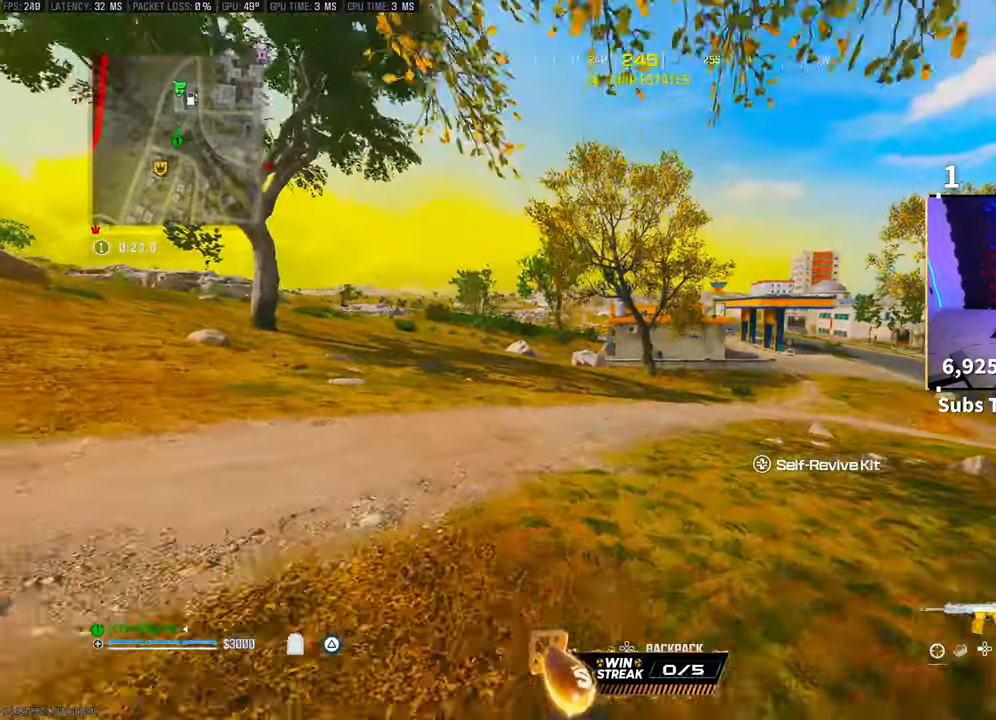
{"buttons": ["CROSS"], "left_stick": "up", "right_stick": "center", "events": [[50, "L3", "up"], [500, "CROSS", "down"]]}
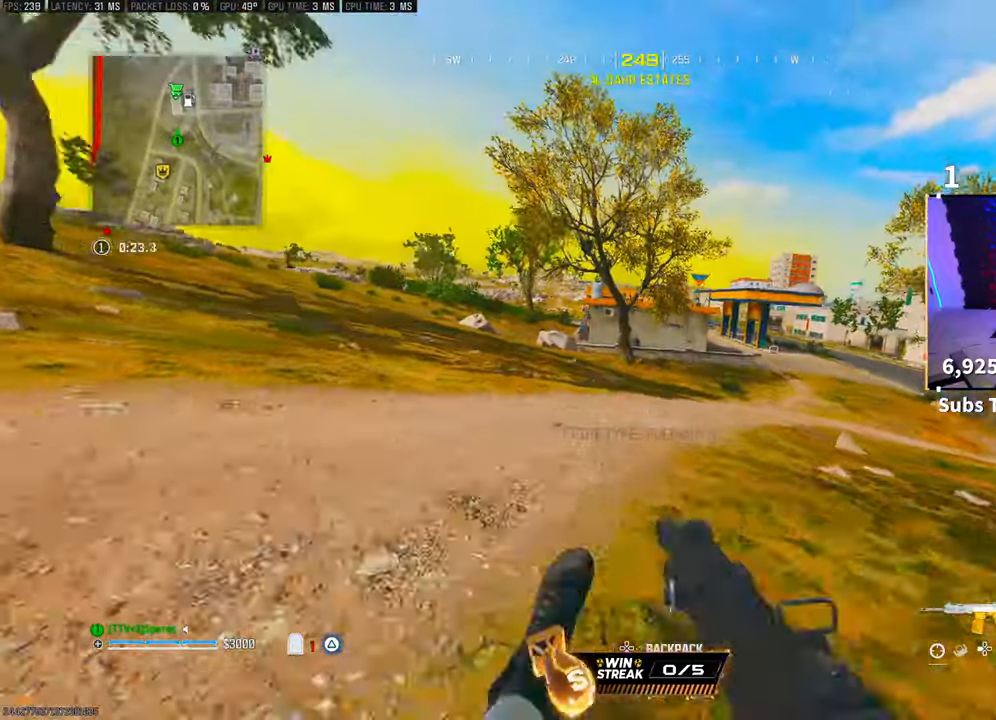
{"buttons": ["CROSS", "TRIANGLE"], "left_stick": "up", "right_stick": "center", "events": [[133, "CROSS", "up"], [350, "L3", "down"], [450, "CROSS", "down"], [483, "L3", "up"], [500, "TRIANGLE", "down"]]}
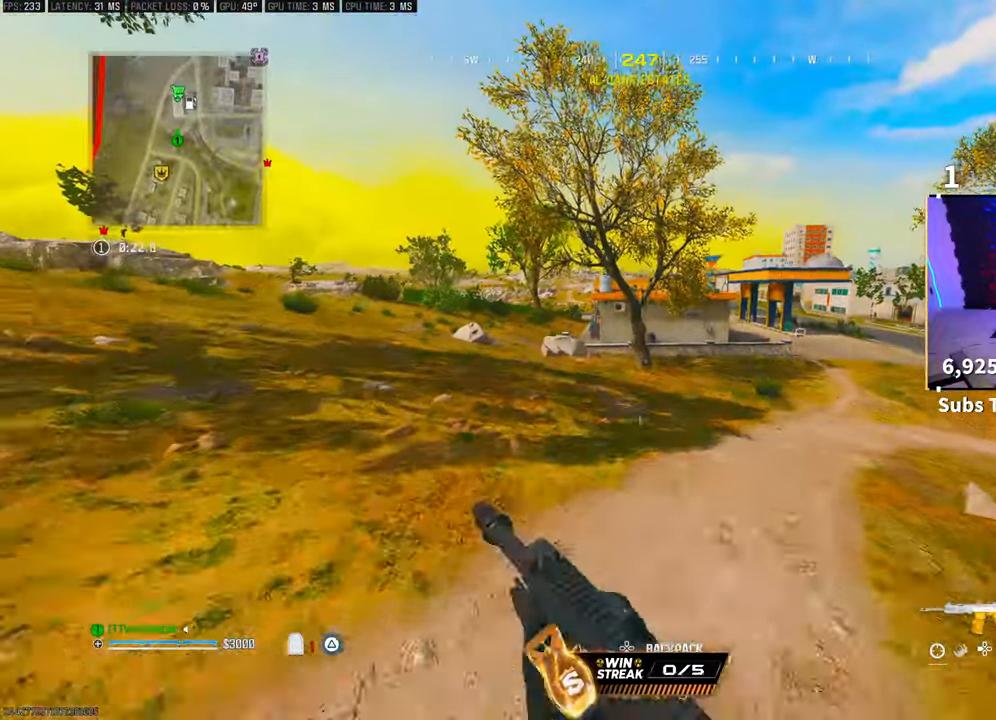
{"buttons": [], "left_stick": "up", "right_stick": "center", "events": [[83, "TRIANGLE", "up"], [100, "CROSS", "up"], [183, "TRIANGLE", "down"], [200, "TRIANGLE", "up"]]}
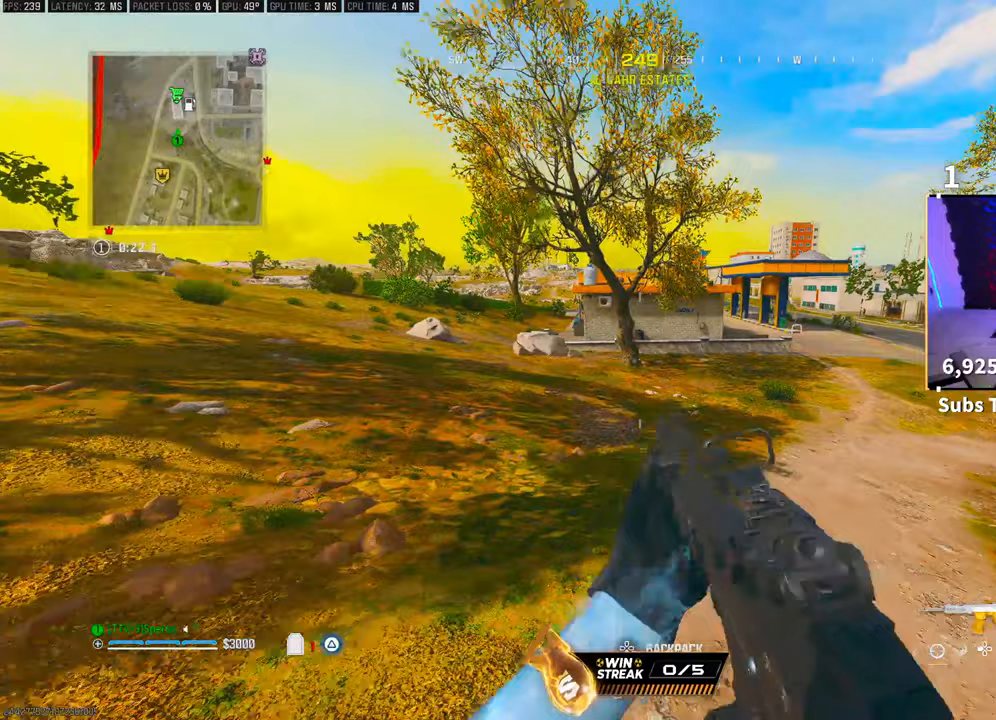
{"buttons": [], "left_stick": "up", "right_stick": "center", "events": []}
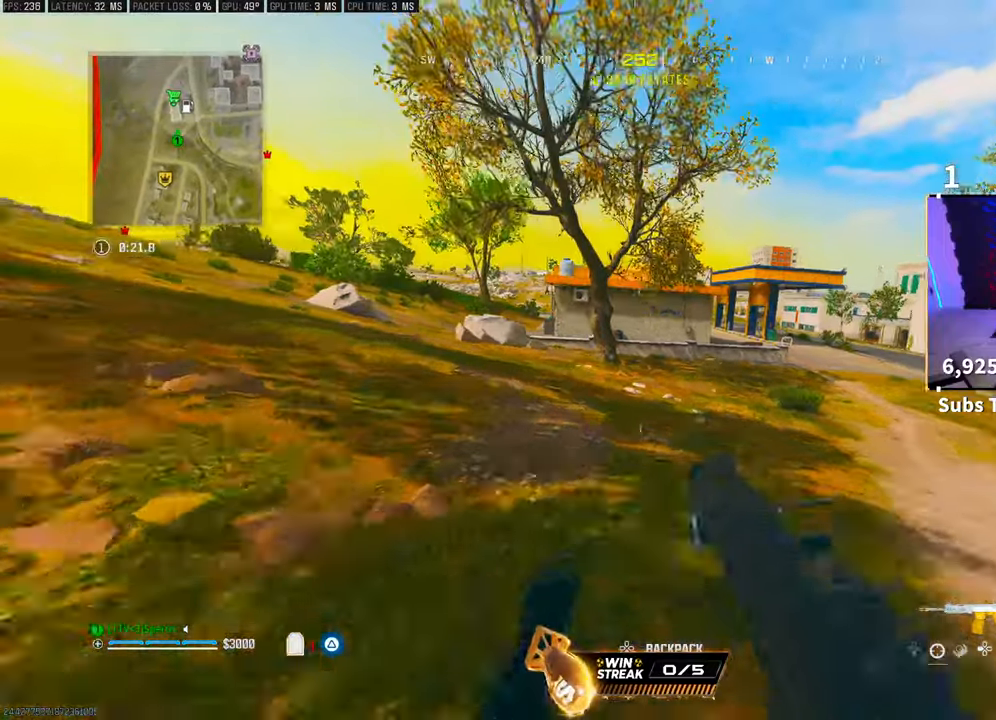
{"buttons": ["CROSS"], "left_stick": "up", "right_stick": "center", "events": [[33, "CROSS", "down"], [200, "CROSS", "up"], [233, "L3", "down"], [350, "L3", "up"], [400, "CROSS", "down"], [400, "TRIANGLE", "down"], [483, "TRIANGLE", "up"]]}